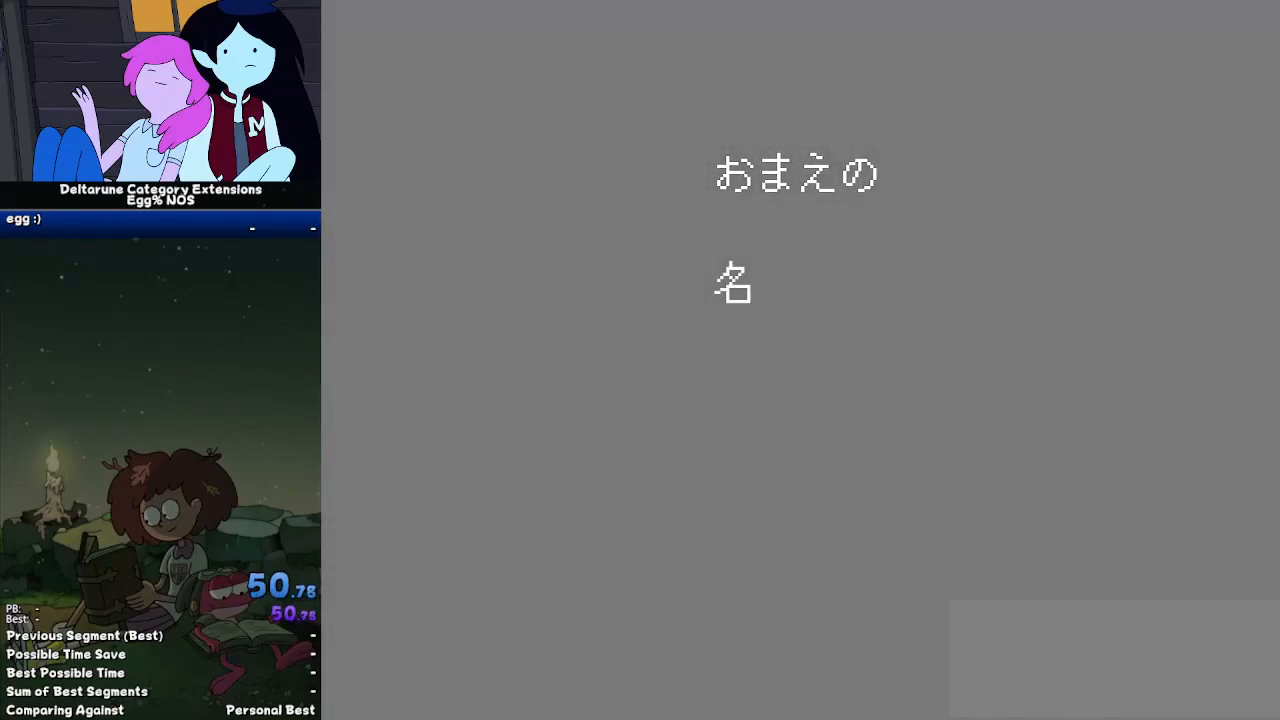
Gameplay with keyboard; each line is a JSON object with the keys held at the frame after it. "events" lists presses ("down") and releases ("up") of "c", "ctrl", "down", "left", "return", "right", "shift", "up", "x" and "z" between this image and that frame as [ms after this image, input, new state], when the widget could be followed in between. No other keys are recorded. Mouse input is not recorded.
{"keys": ["ctrl", "shift"], "events": []}
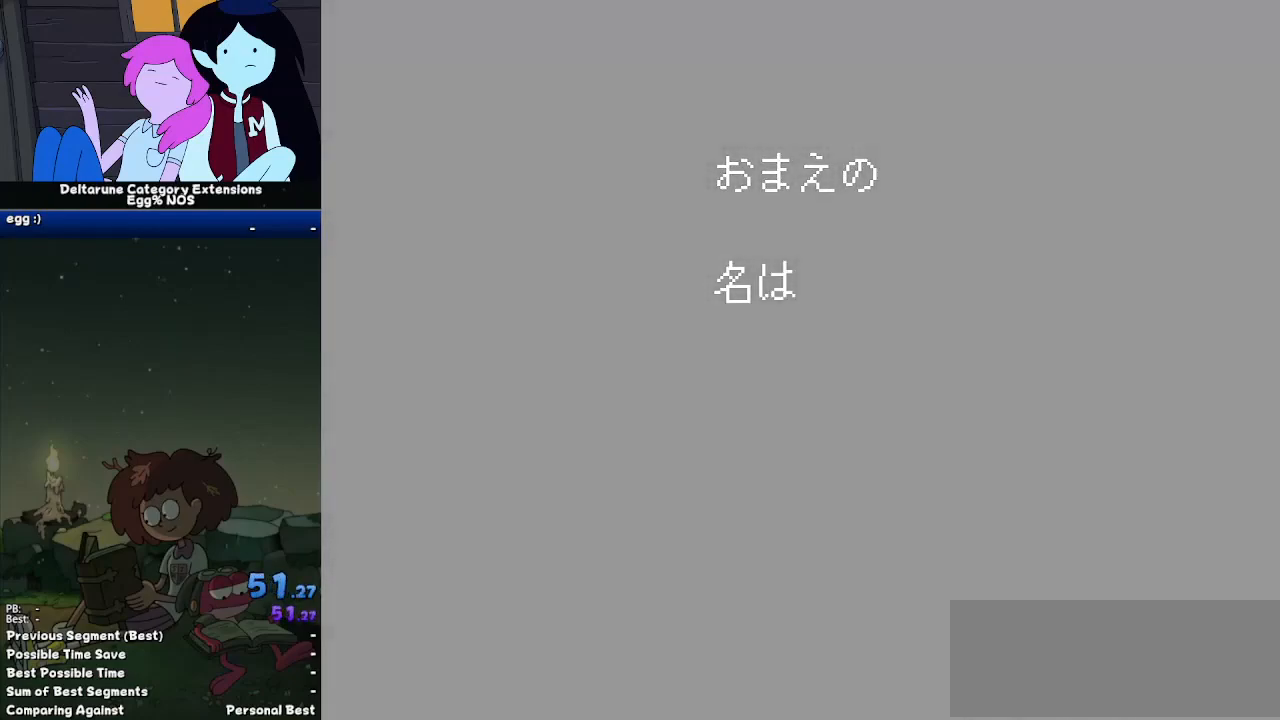
{"keys": ["ctrl", "shift"], "events": []}
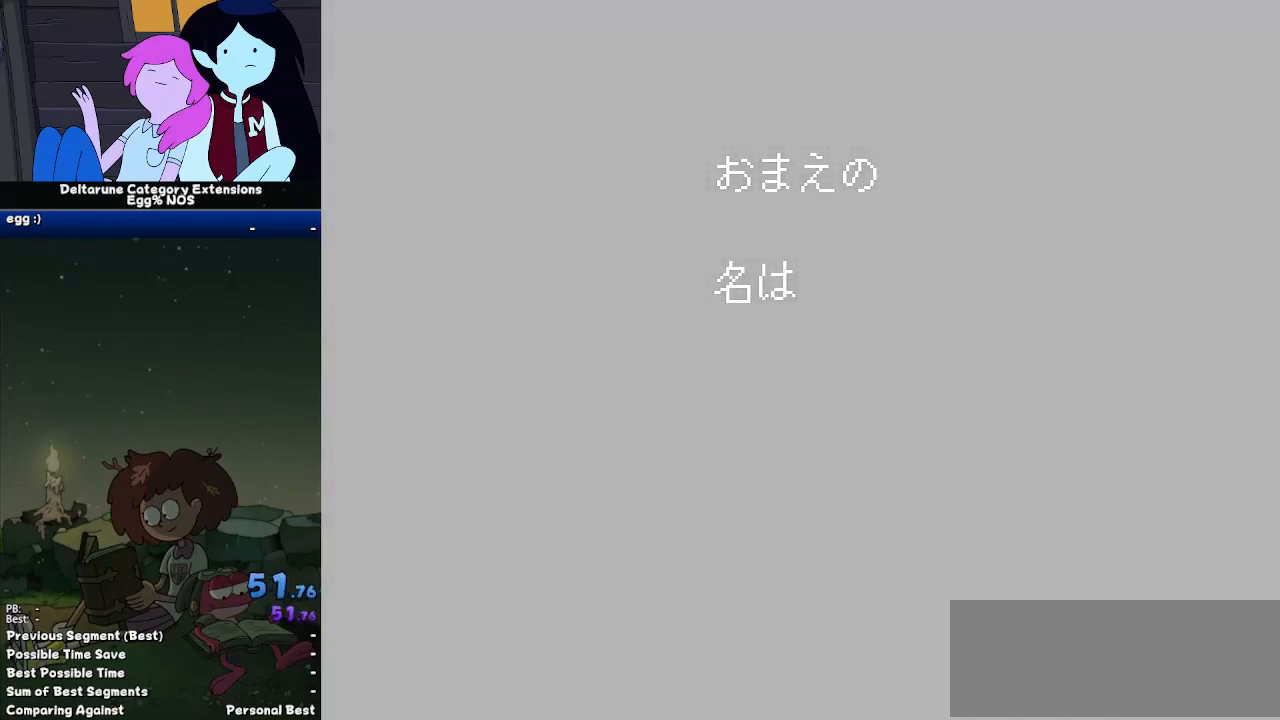
{"keys": ["ctrl", "shift"], "events": []}
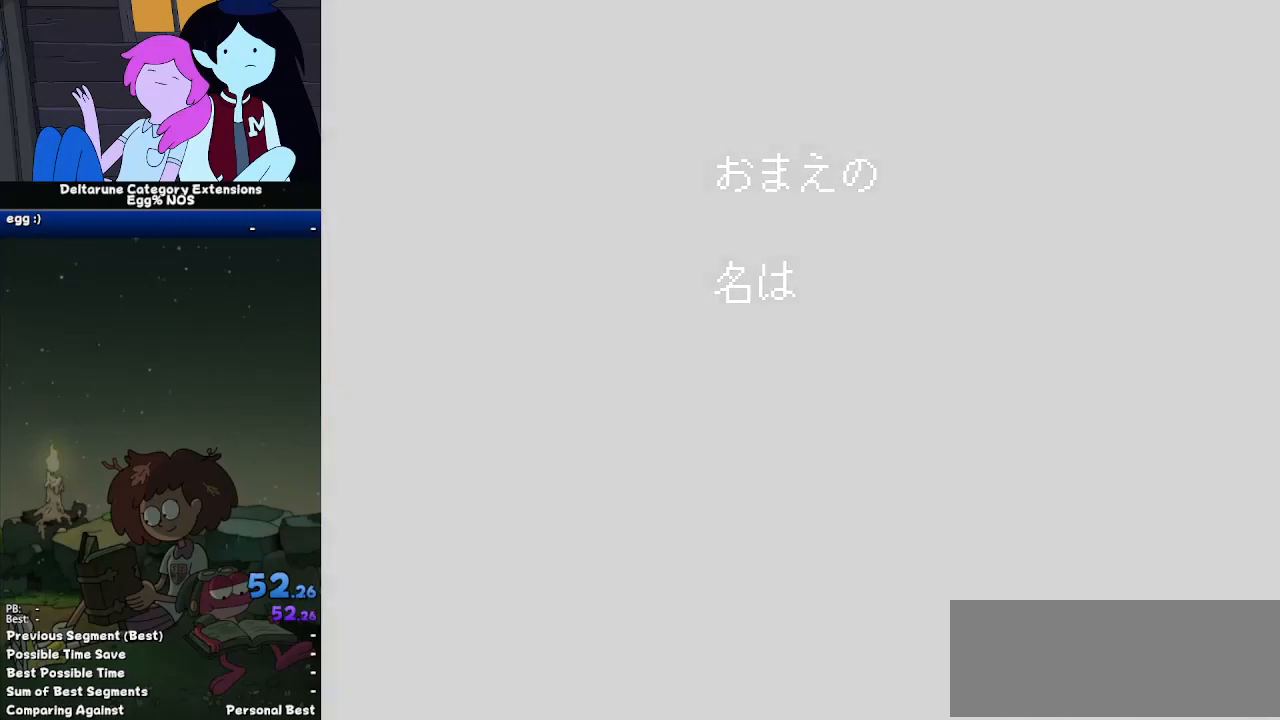
{"keys": ["ctrl", "shift"], "events": []}